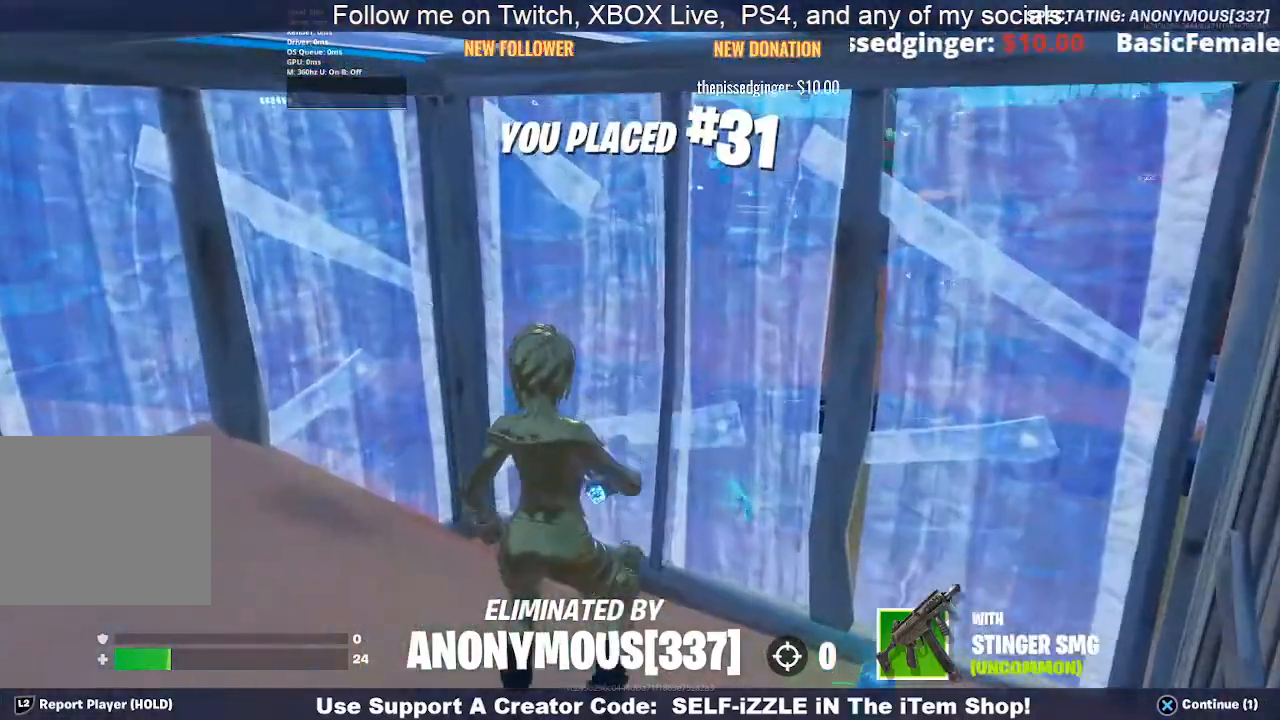
Gameplay with a controller (PlayStation layout); each line is a JSON object with the inputs held at the frame after it. "events" lists button and stick changes between this image and that frame as [ms after this image, input, new state], when the widget could be followed in between.
{"buttons": [], "left_stick": "center", "right_stick": "center", "events": [[233, "CROSS", "down"], [367, "CROSS", "up"]]}
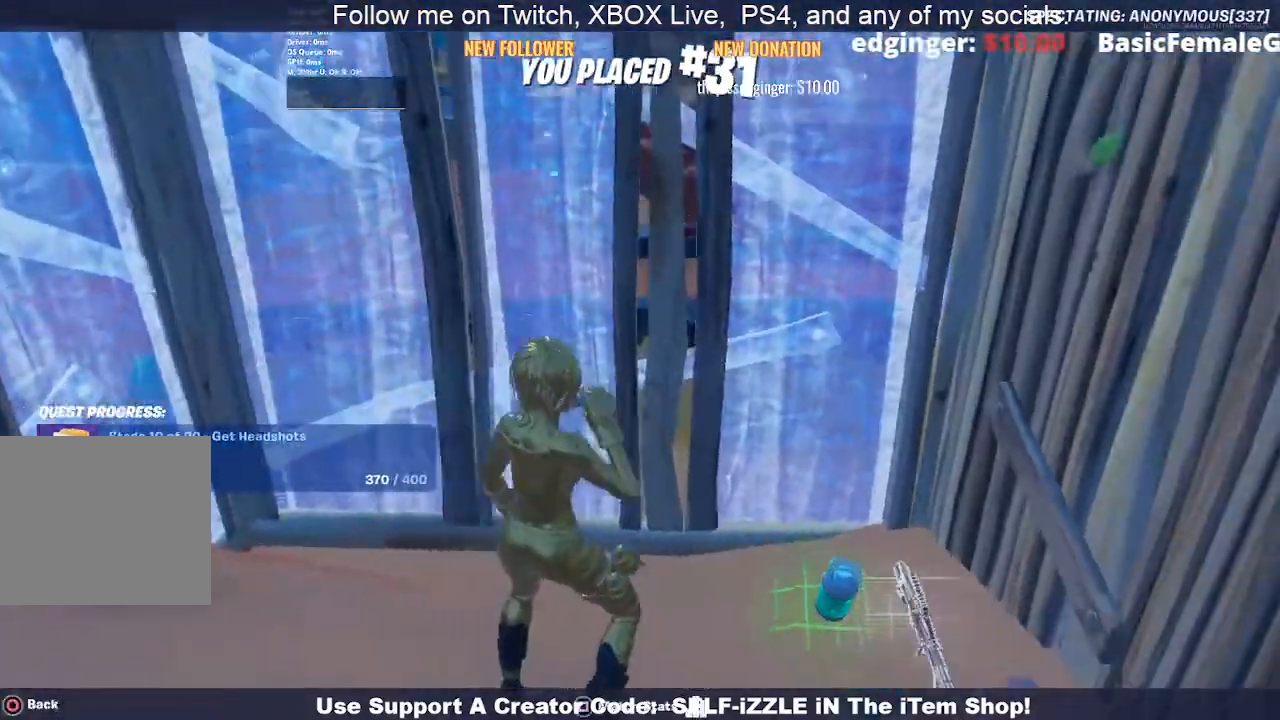
{"buttons": [], "left_stick": "center", "right_stick": "center", "events": []}
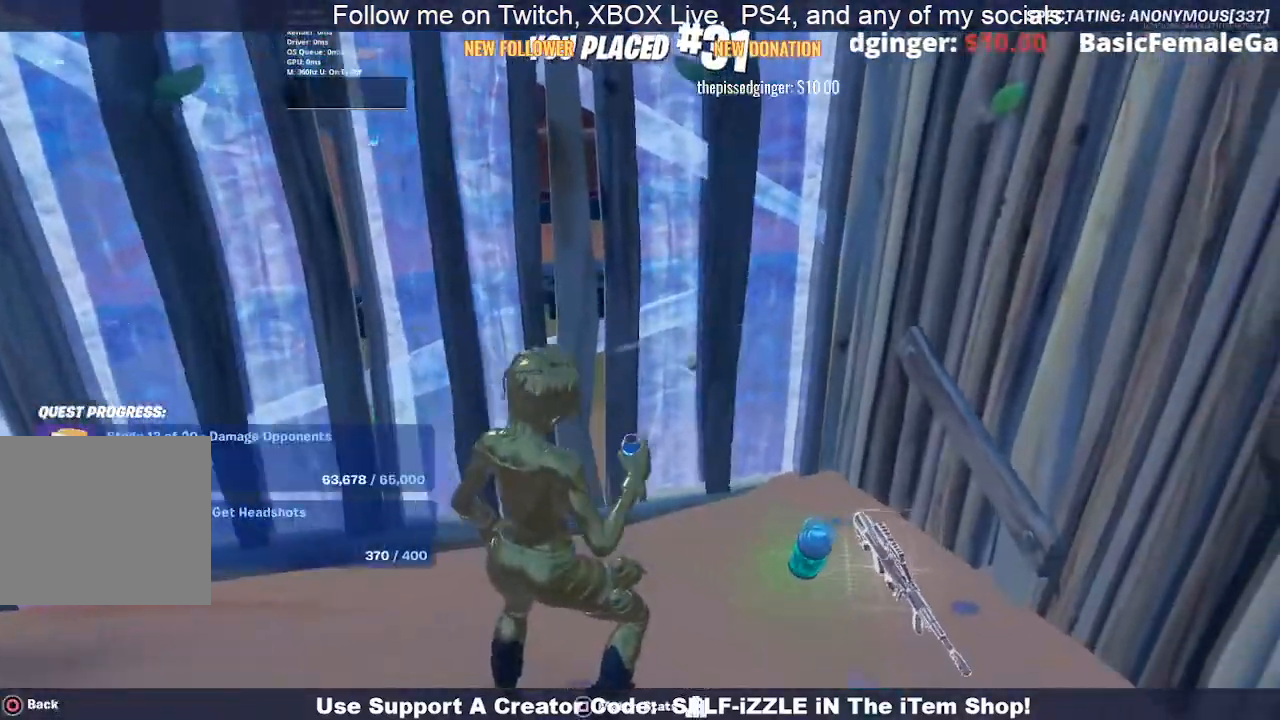
{"buttons": [], "left_stick": "center", "right_stick": "center", "events": []}
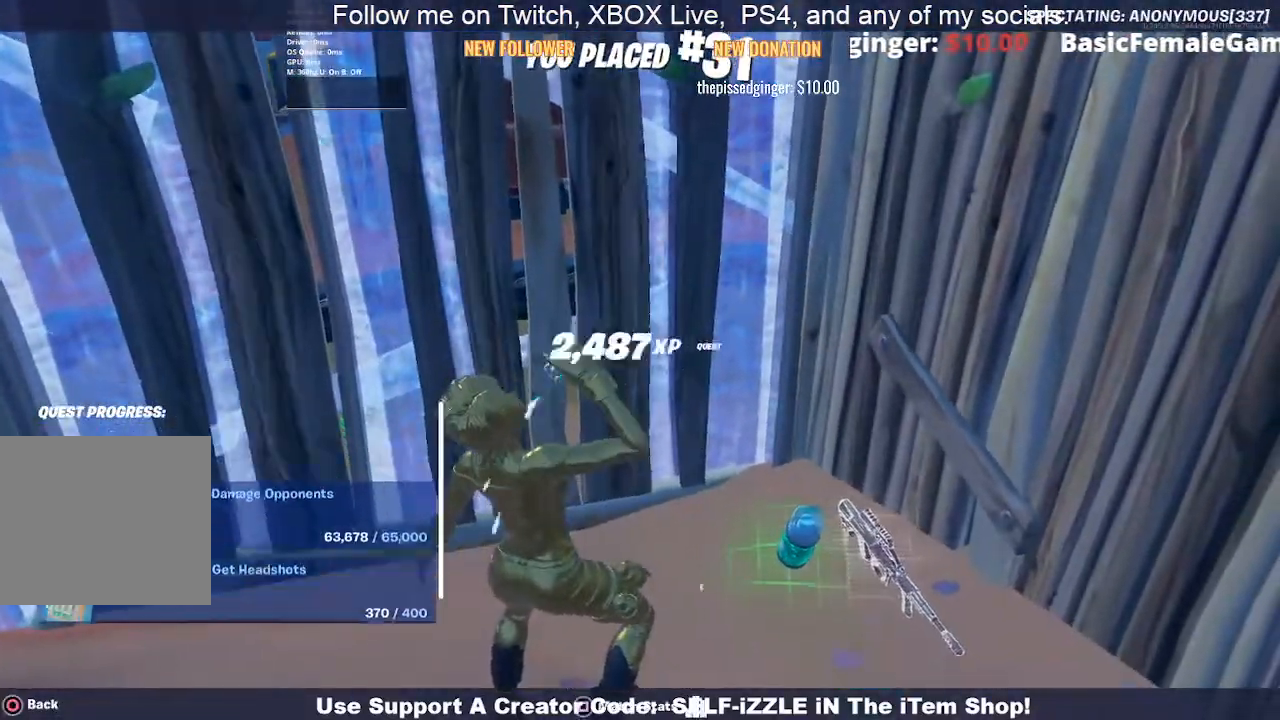
{"buttons": [], "left_stick": "center", "right_stick": "center", "events": []}
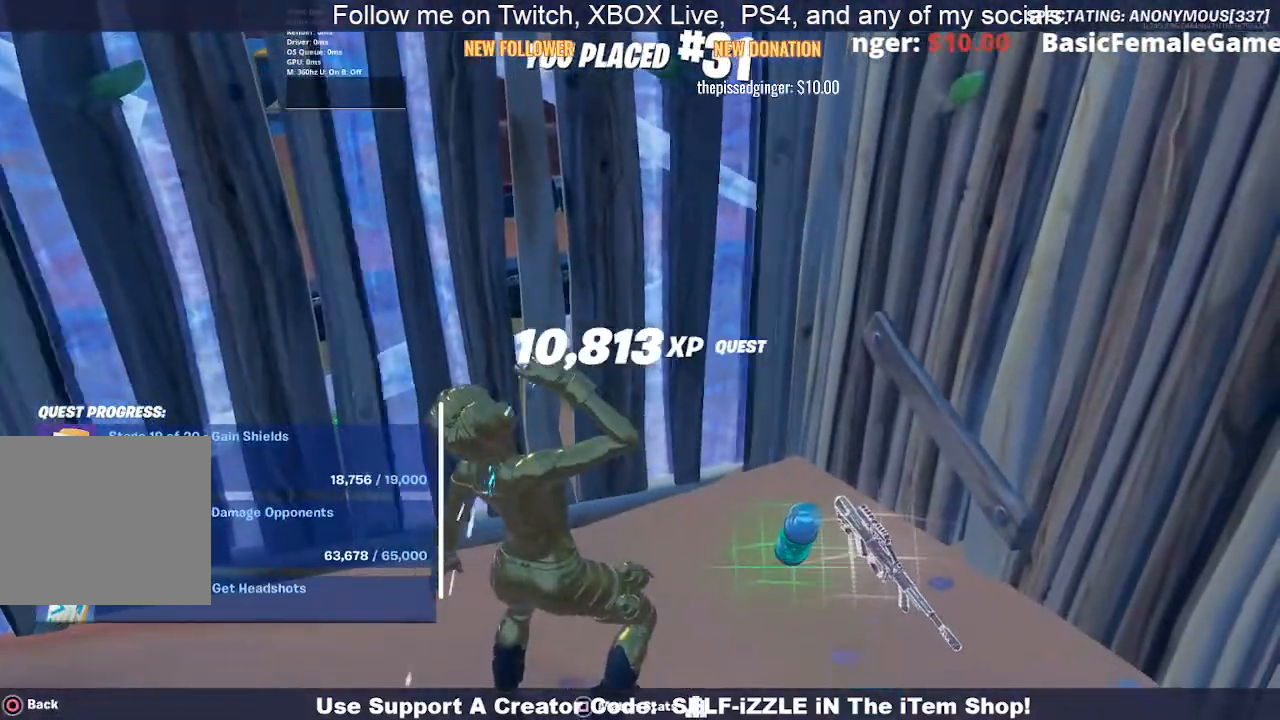
{"buttons": [], "left_stick": "center", "right_stick": "center", "events": []}
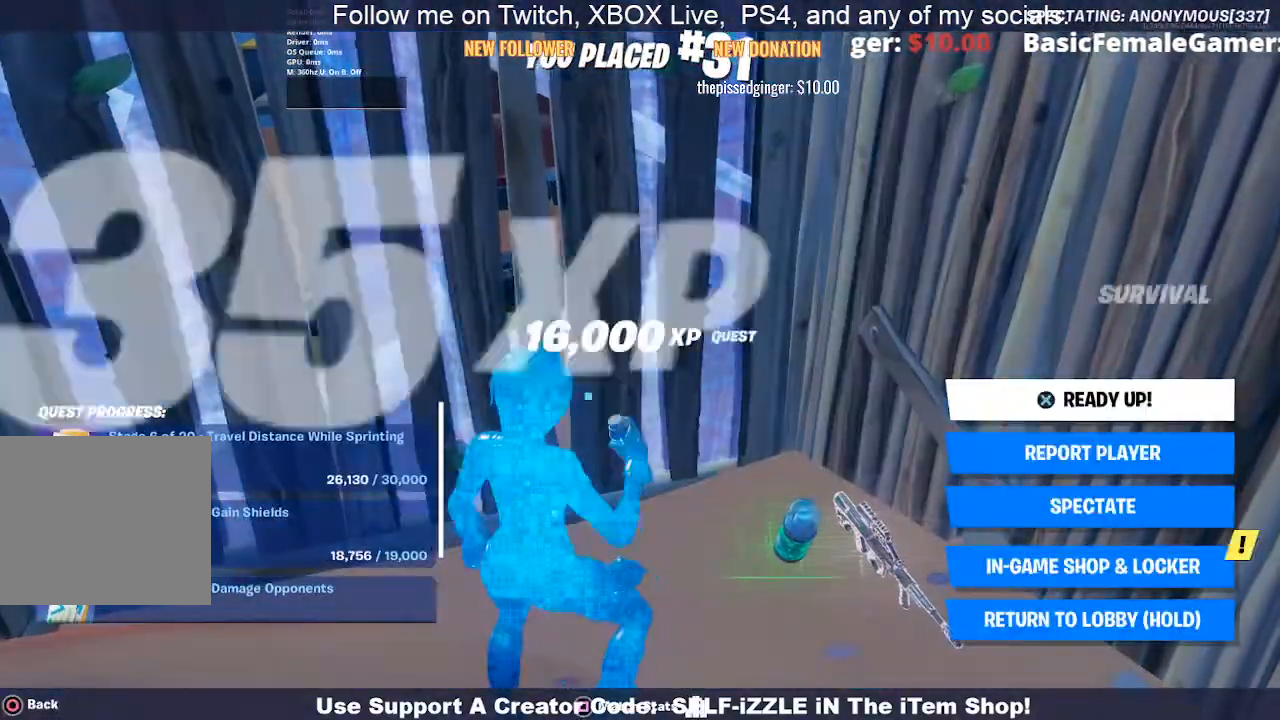
{"buttons": ["DPAD_DOWN"], "left_stick": "center", "right_stick": "center", "events": [[500, "DPAD_DOWN", "down"]]}
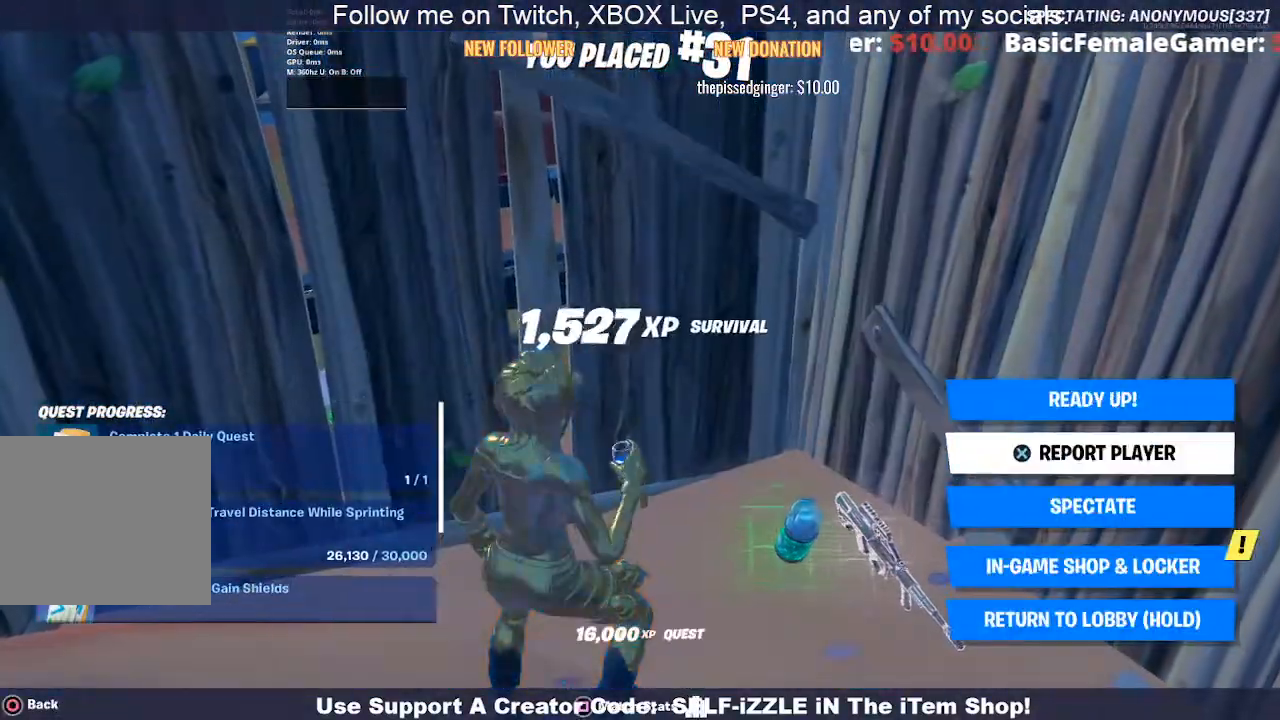
{"buttons": [], "left_stick": "center", "right_stick": "center", "events": [[133, "DPAD_DOWN", "up"], [233, "DPAD_DOWN", "down"], [333, "CROSS", "down"], [333, "DPAD_DOWN", "up"], [467, "CROSS", "up"]]}
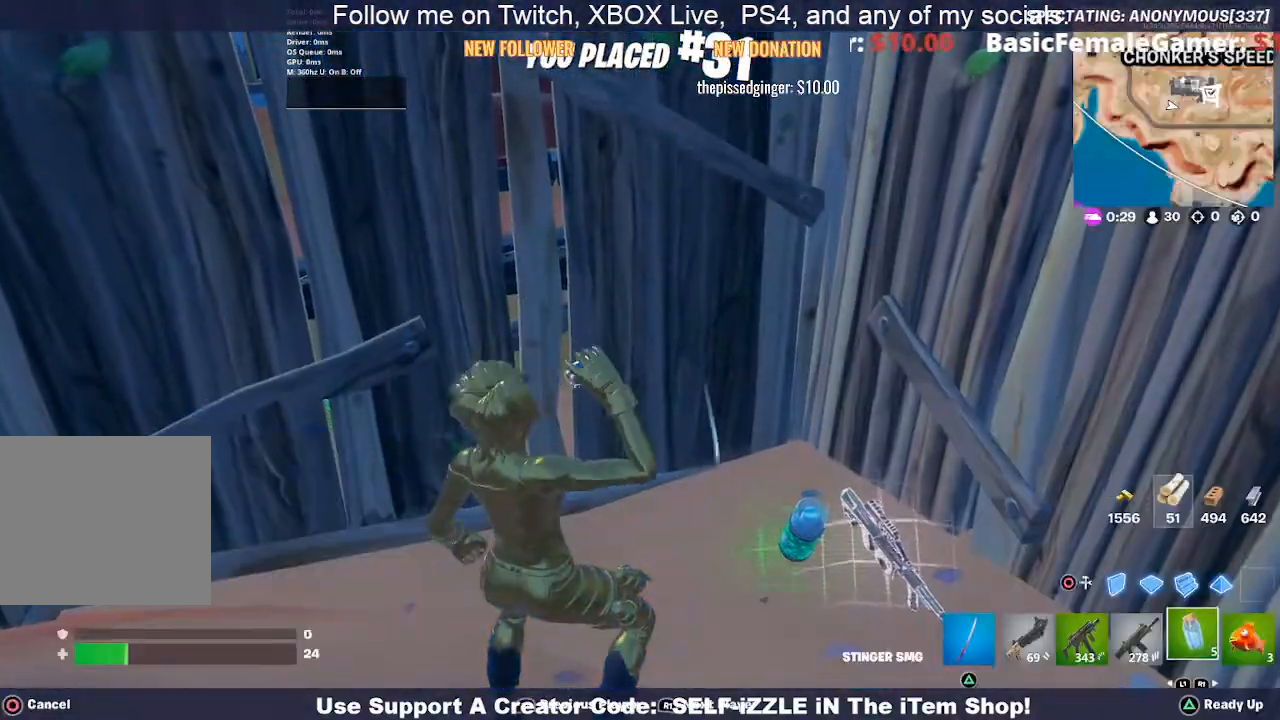
{"buttons": [], "left_stick": "center", "right_stick": "center", "events": []}
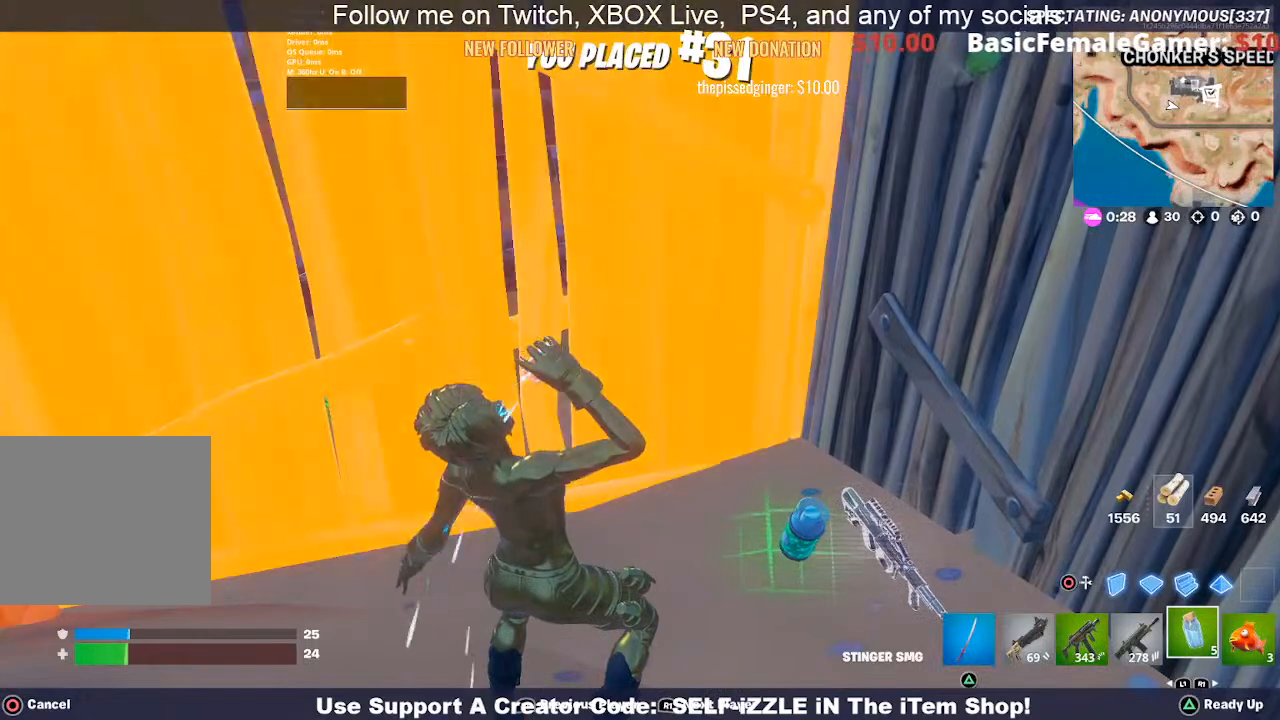
{"buttons": [], "left_stick": "center", "right_stick": "center", "events": []}
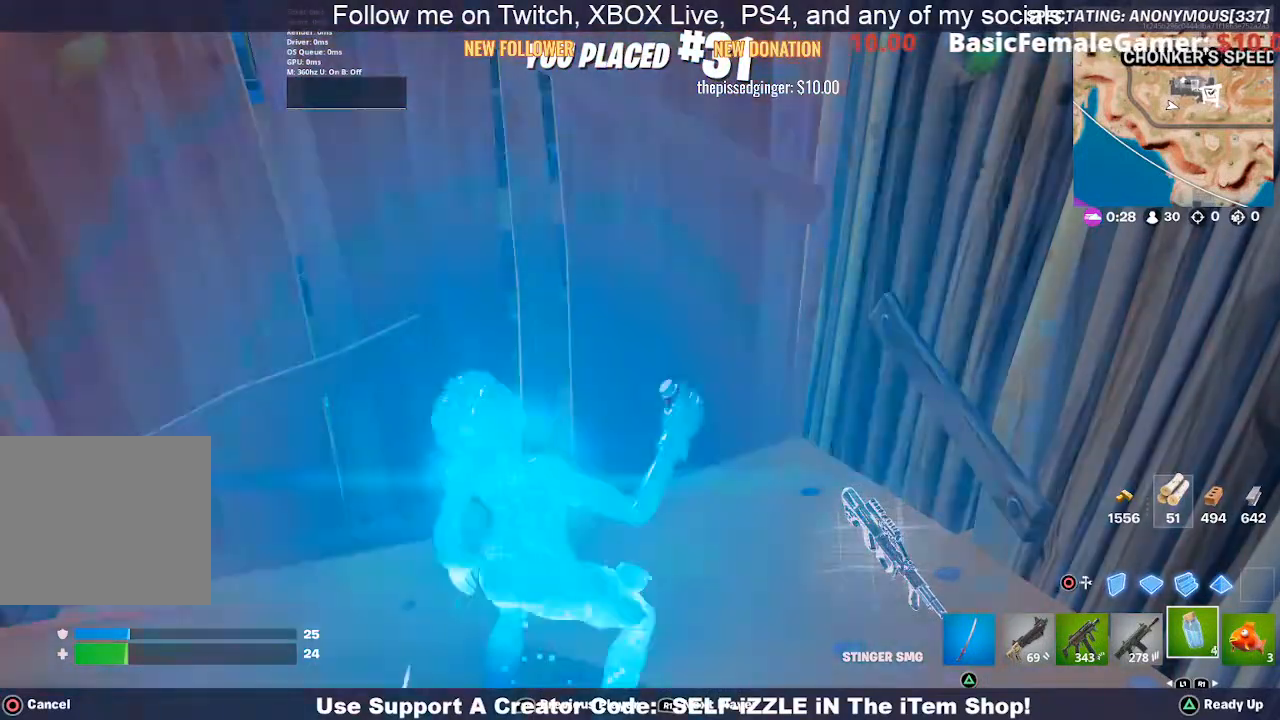
{"buttons": [], "left_stick": "center", "right_stick": "center", "events": [[333, "CIRCLE", "down"], [467, "CIRCLE", "up"]]}
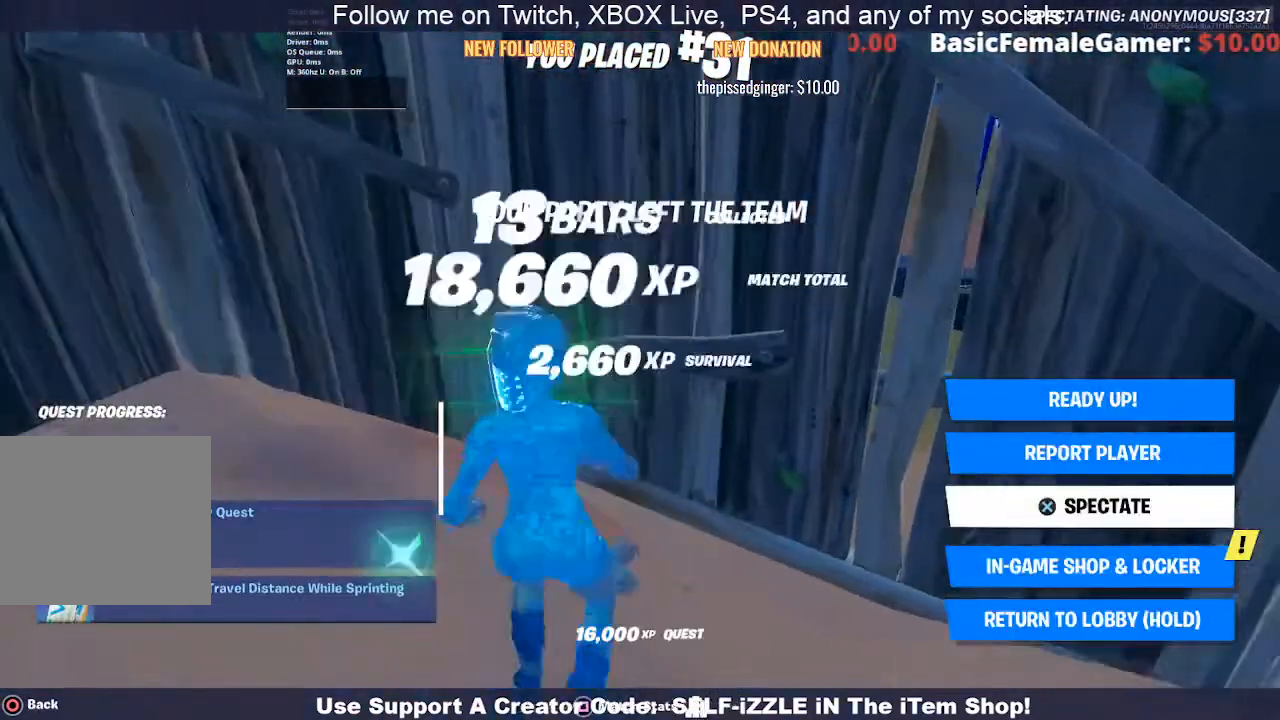
{"buttons": ["DPAD_UP"], "left_stick": "center", "right_stick": "center", "events": [[333, "DPAD_UP", "down"], [433, "DPAD_UP", "up"], [500, "DPAD_UP", "down"]]}
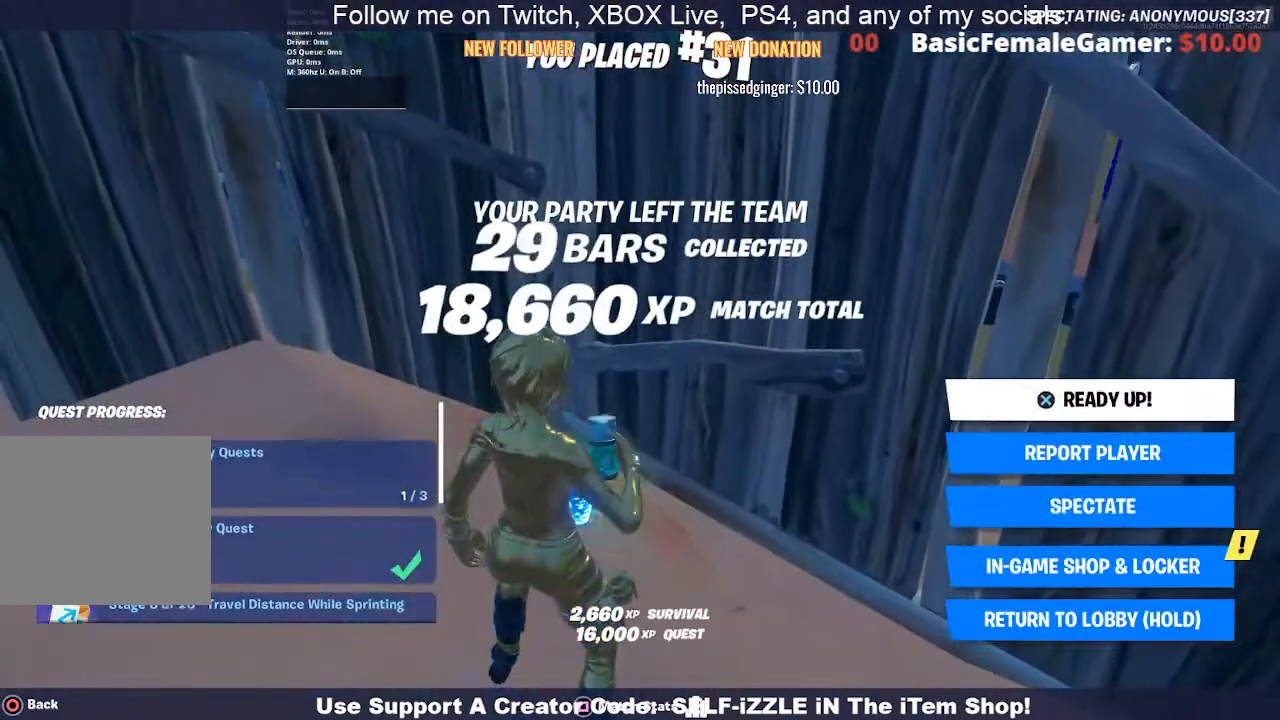
{"buttons": [], "left_stick": "center", "right_stick": "center", "events": [[133, "CROSS", "down"], [133, "DPAD_UP", "up"], [267, "CROSS", "up"]]}